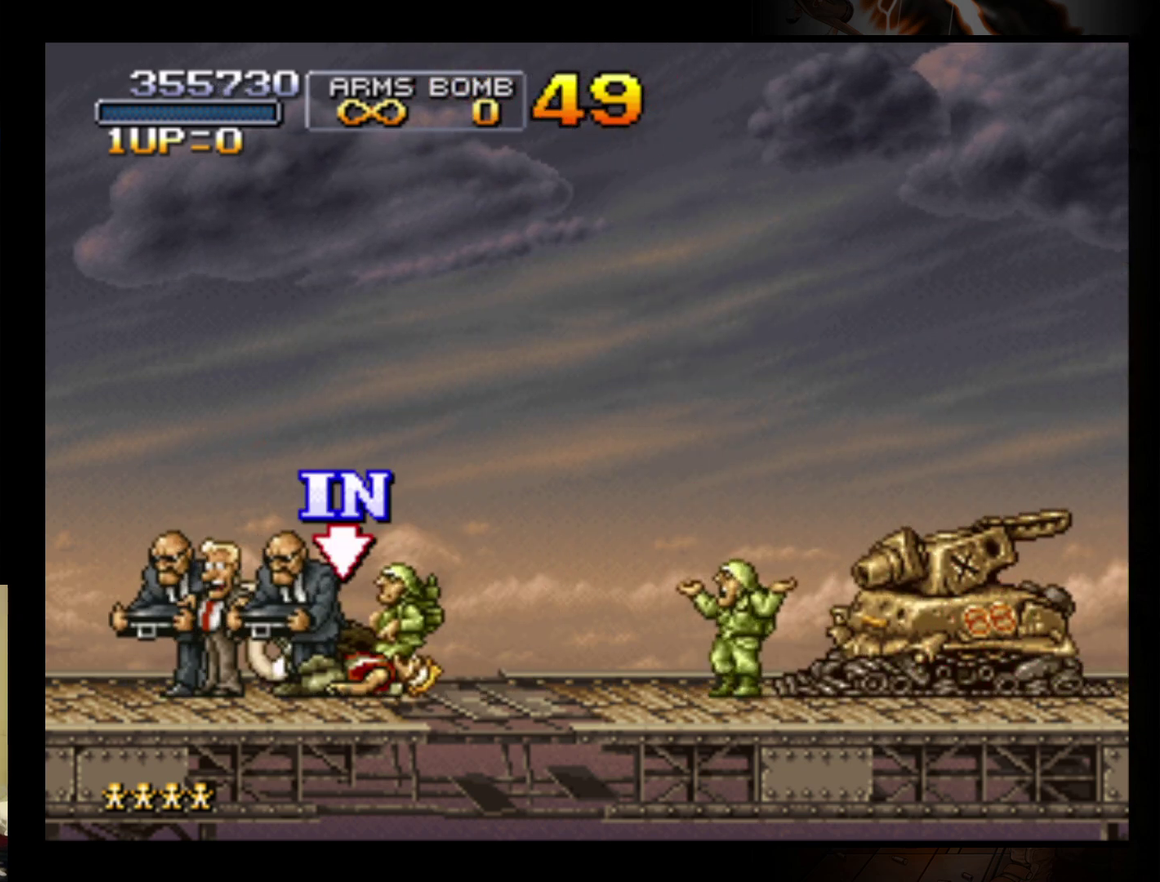
Gameplay with a controller (Nintendo layout); each line is a JSON object with the inputs held at the frame after it. "events" lists button and stick changes between this image and that frame as [ms after this image, input, new state], when the widget could be followed in between. Not read: L3 R3 right_stick.
{"buttons": [], "left_stick": "up-left", "events": [[200, "left_stick", "up-left"]]}
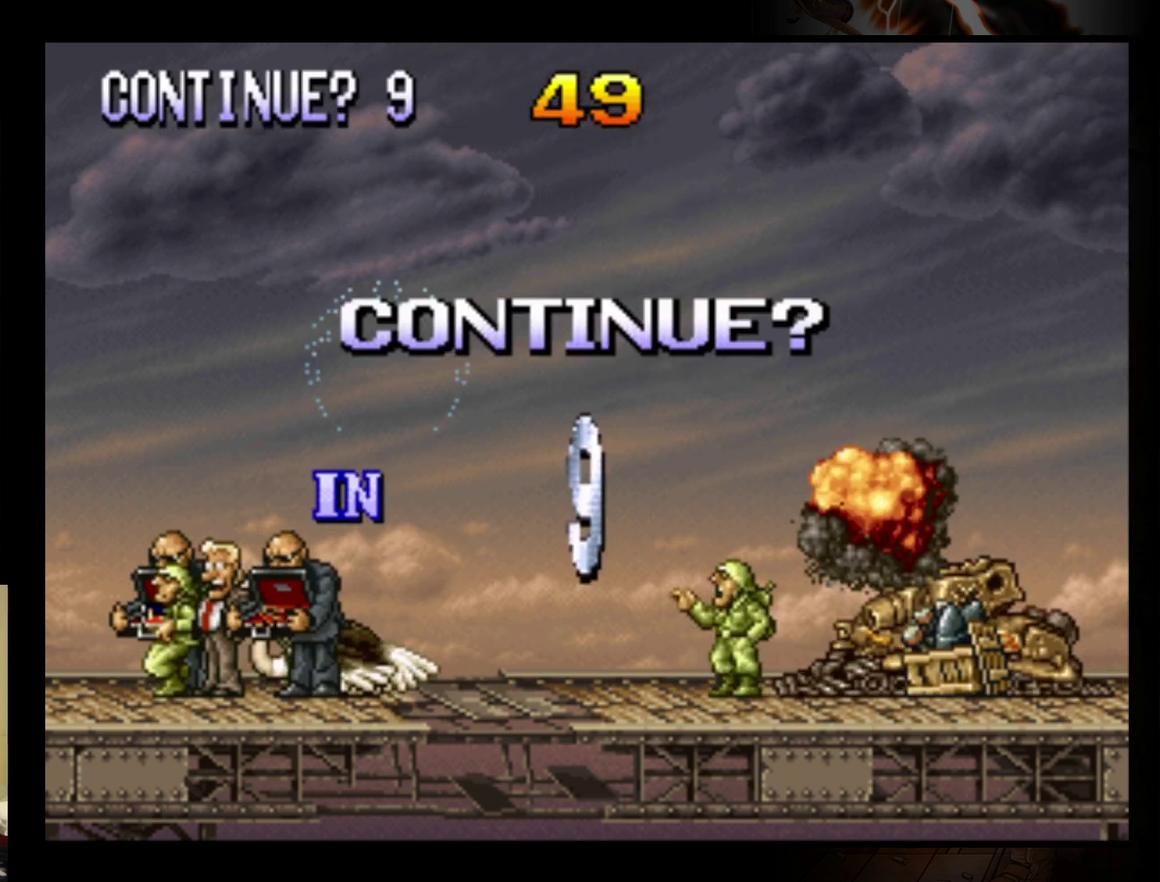
{"buttons": [], "left_stick": "center", "events": [[133, "left_stick", "left"], [500, "left_stick", "center"]]}
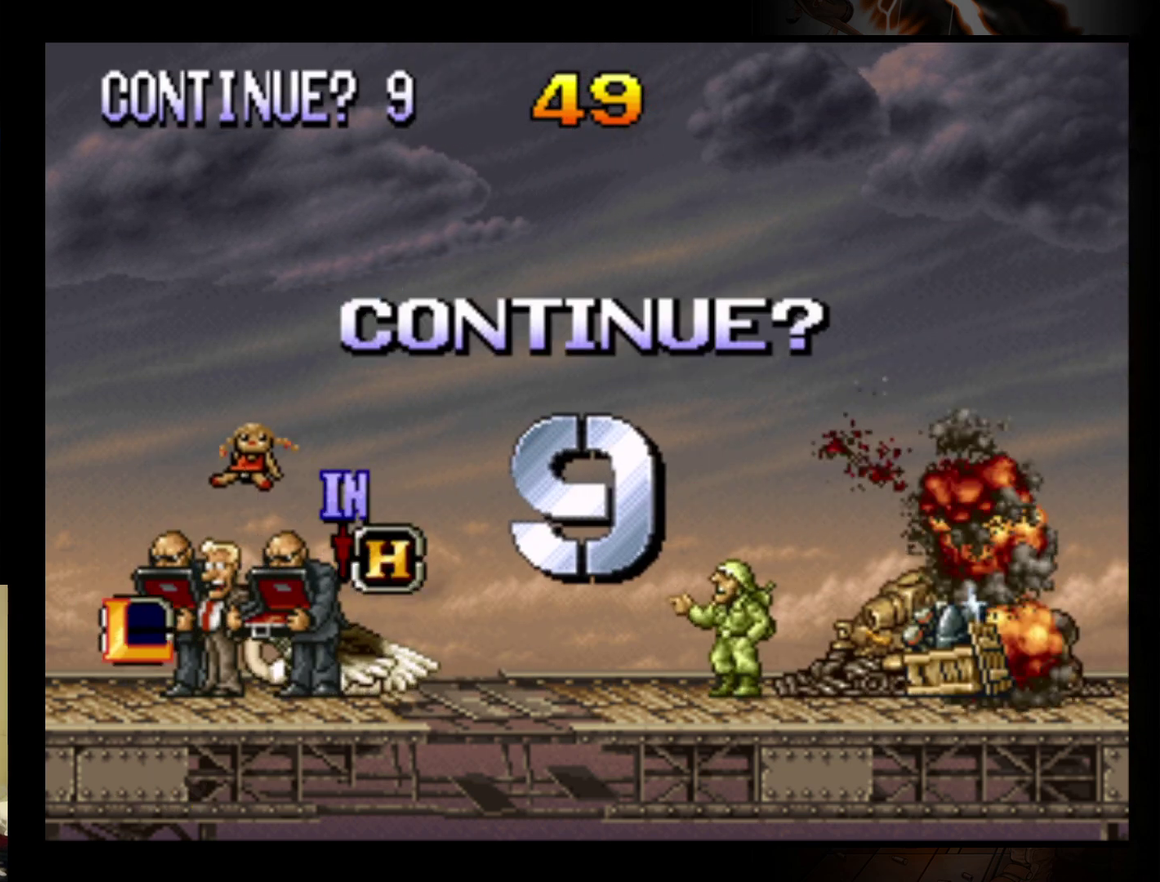
{"buttons": [], "left_stick": "left", "events": [[100, "START", "down"], [233, "START", "up"], [333, "B", "down"], [433, "left_stick", "left"], [467, "B", "up"]]}
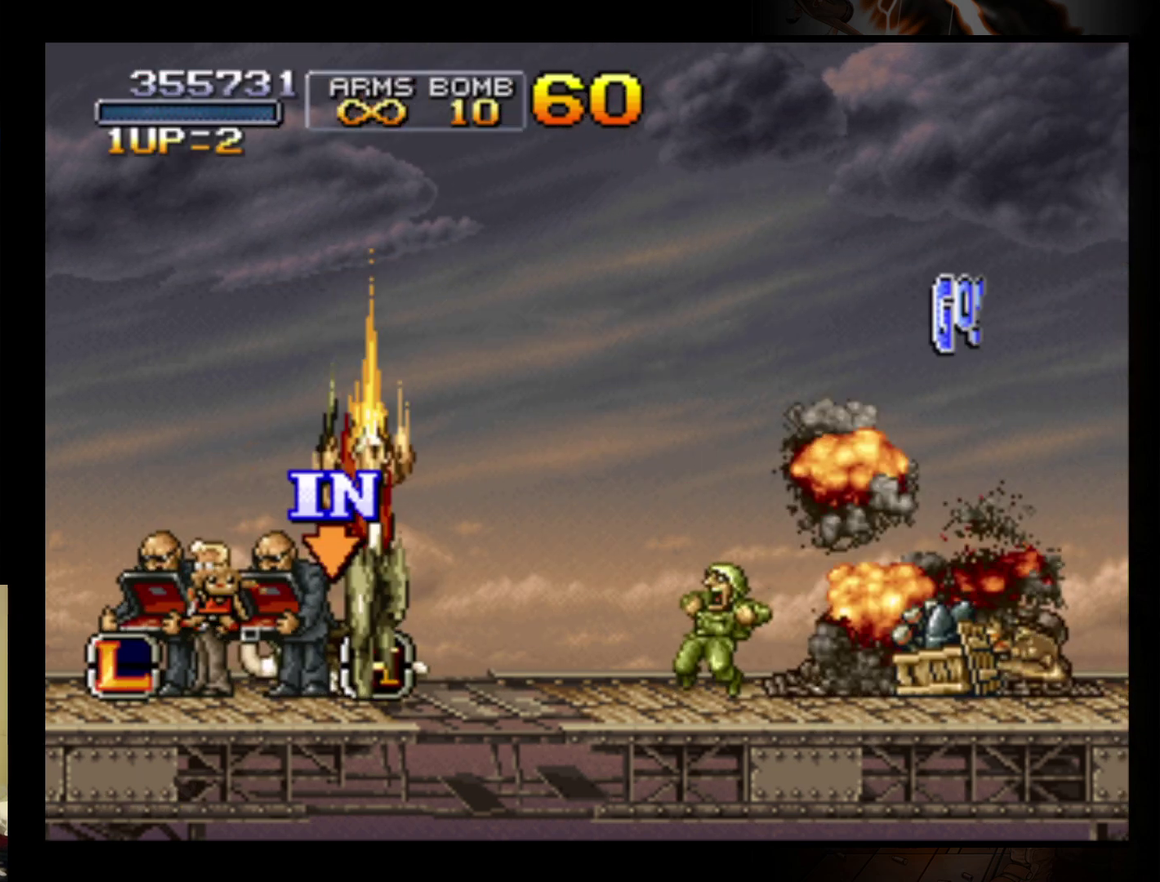
{"buttons": [], "left_stick": "left", "events": []}
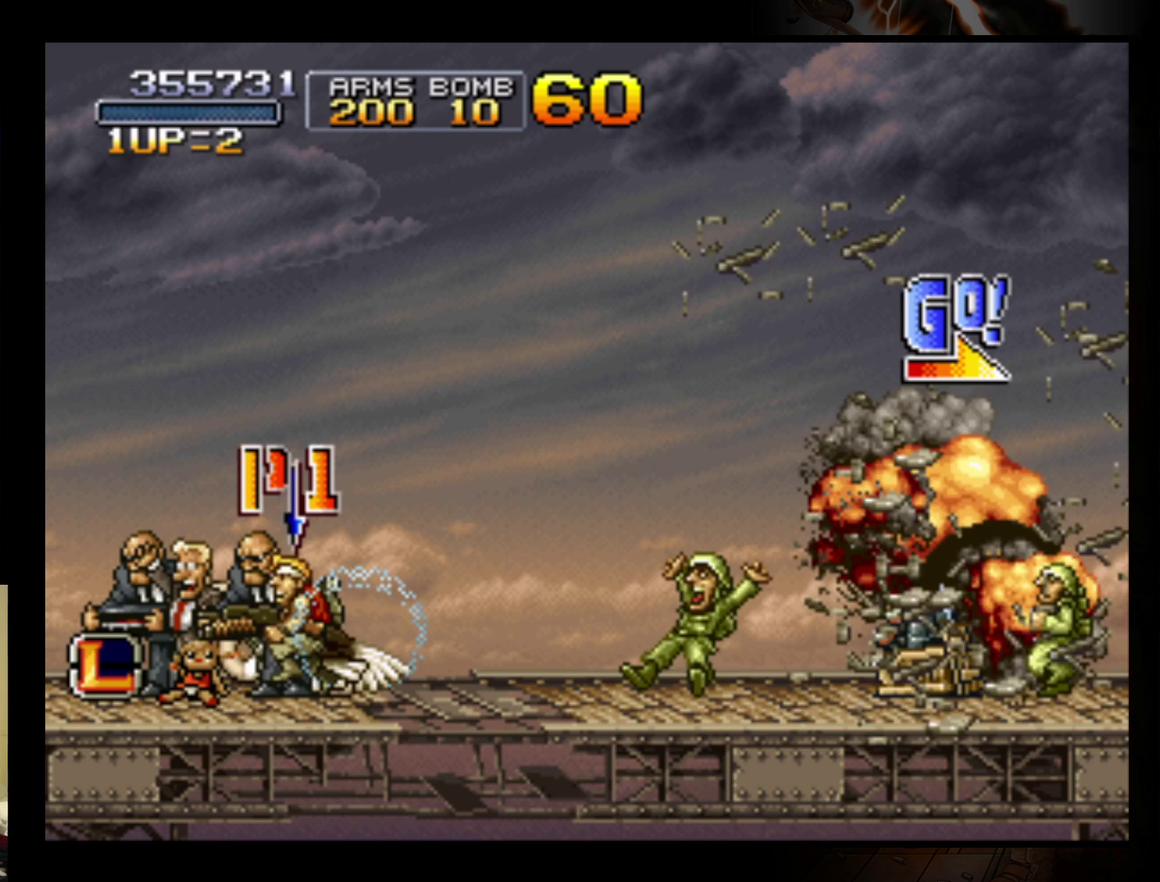
{"buttons": [], "left_stick": "right", "events": [[333, "left_stick", "up-left"], [467, "left_stick", "right"]]}
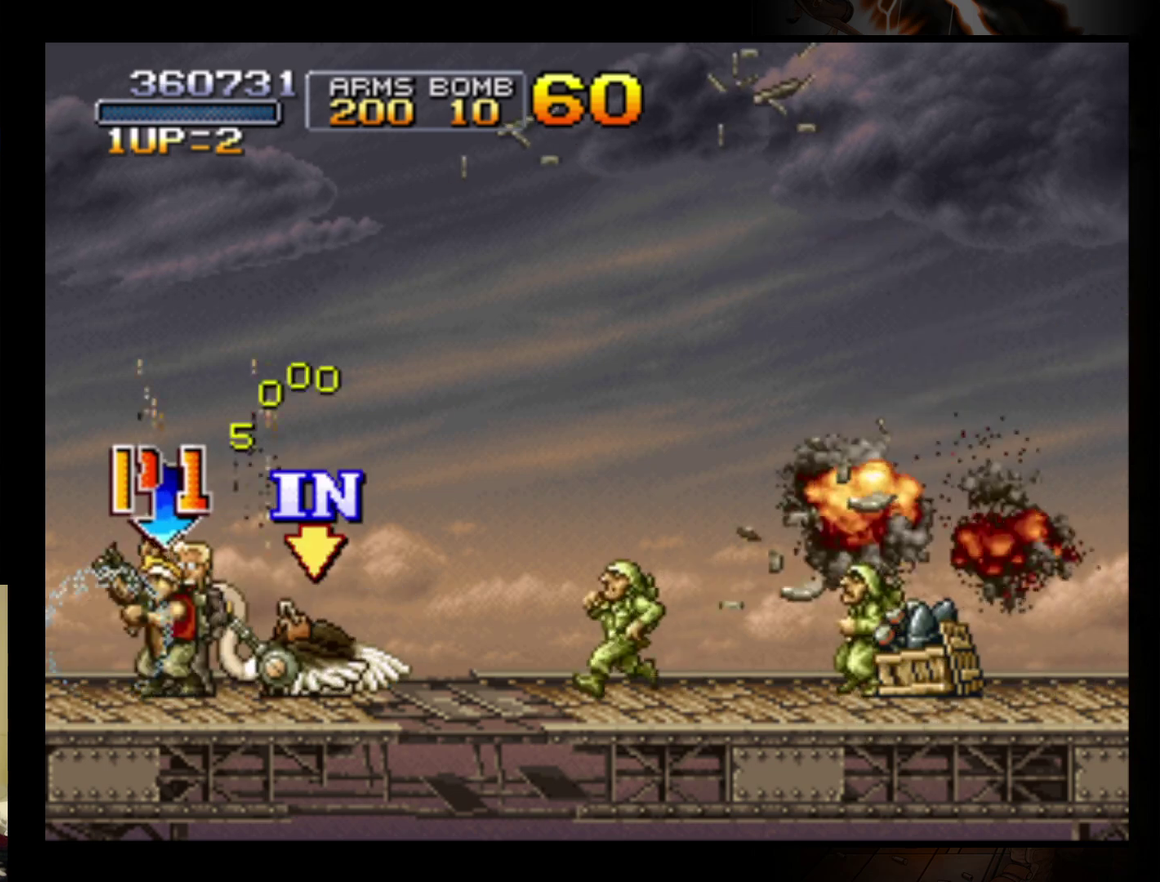
{"buttons": [], "left_stick": "right", "events": []}
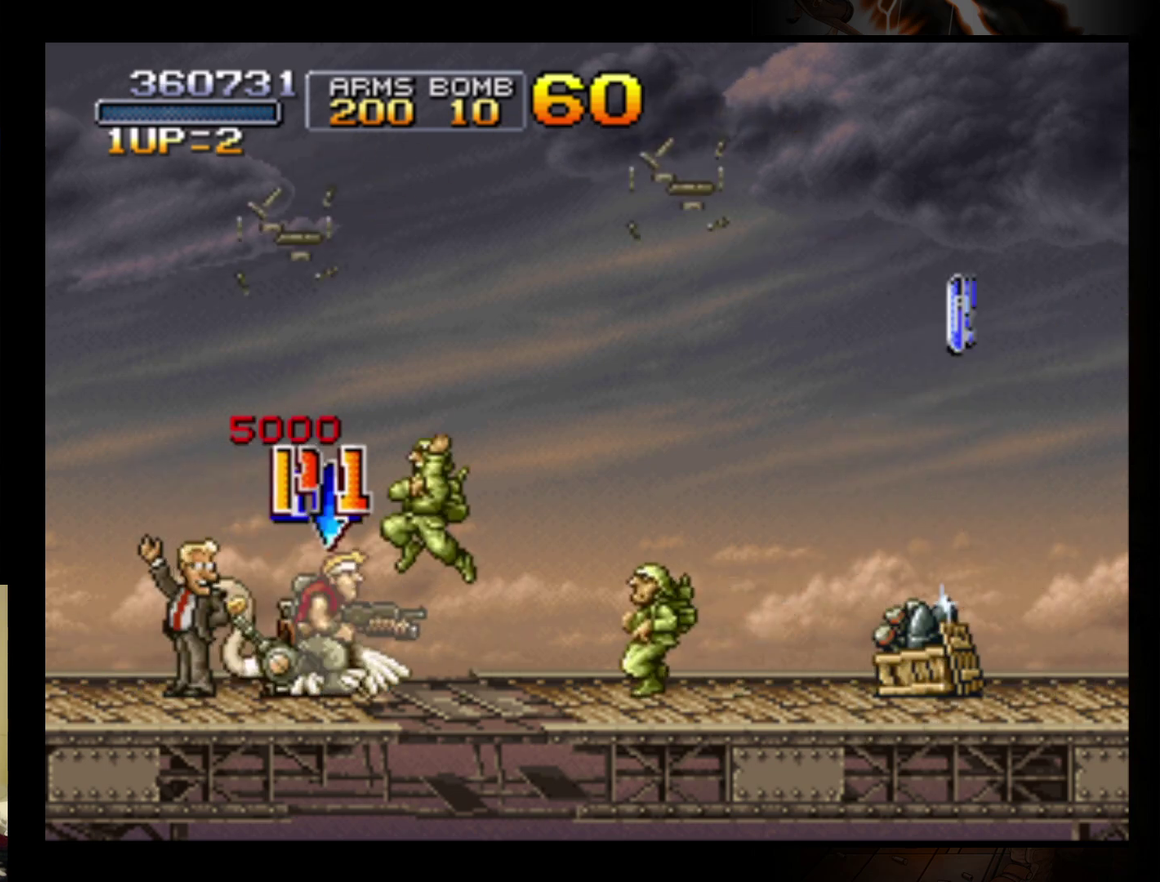
{"buttons": ["A"], "left_stick": "right", "events": [[100, "A", "down"]]}
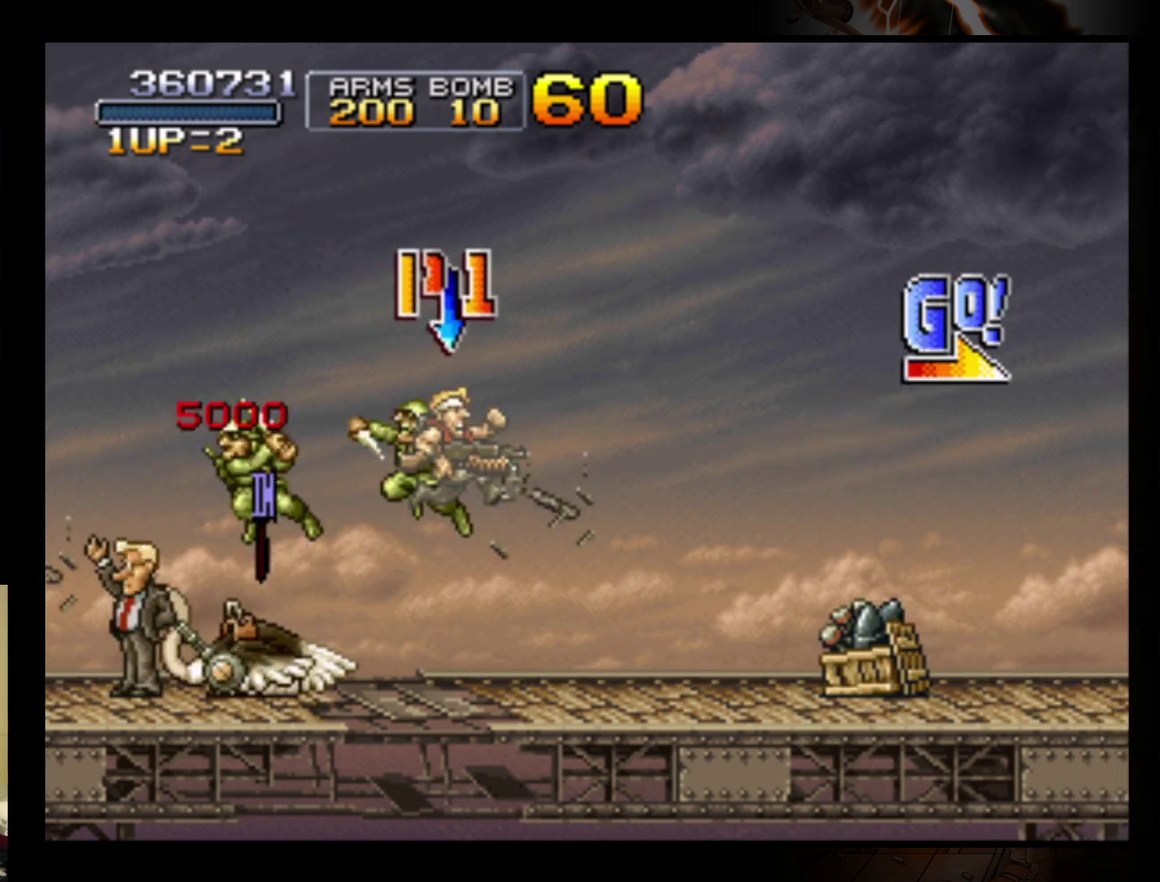
{"buttons": [], "left_stick": "right", "events": [[133, "A", "up"]]}
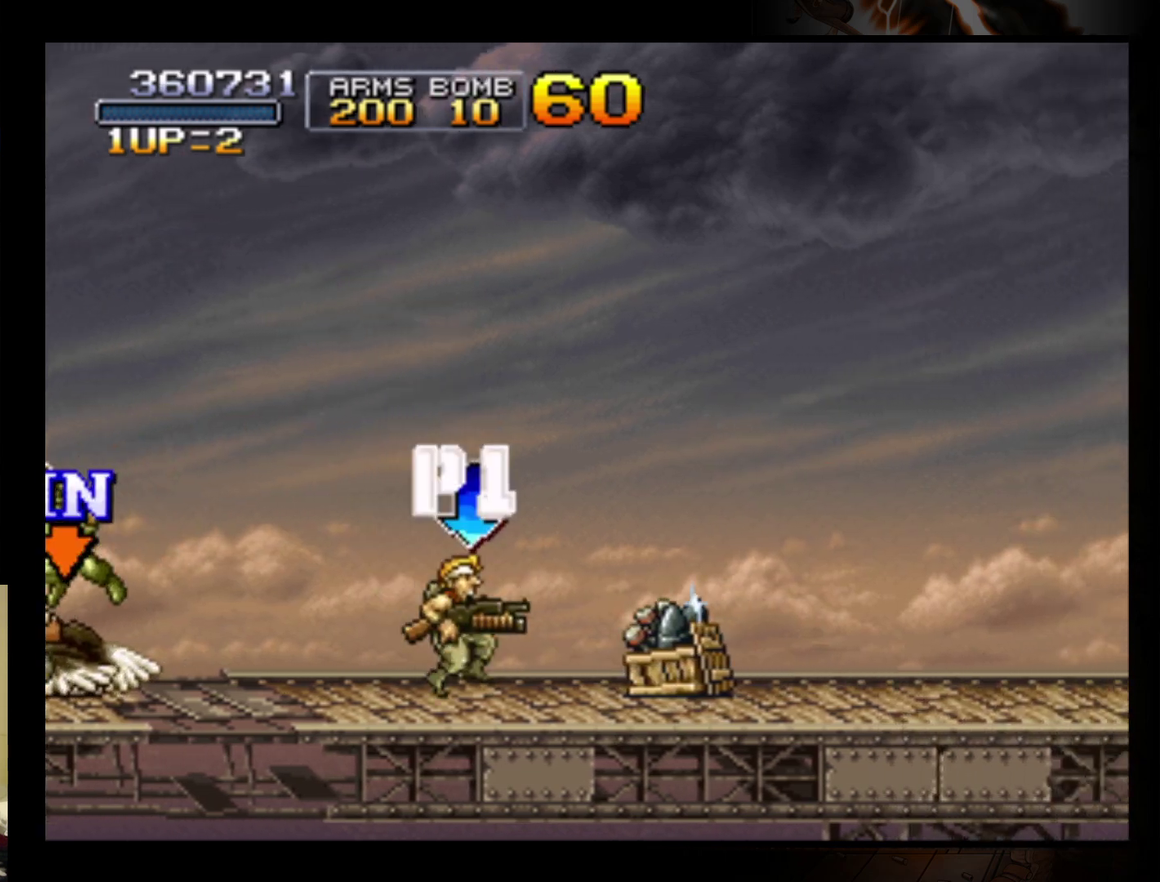
{"buttons": ["A"], "left_stick": "right", "events": [[467, "A", "down"]]}
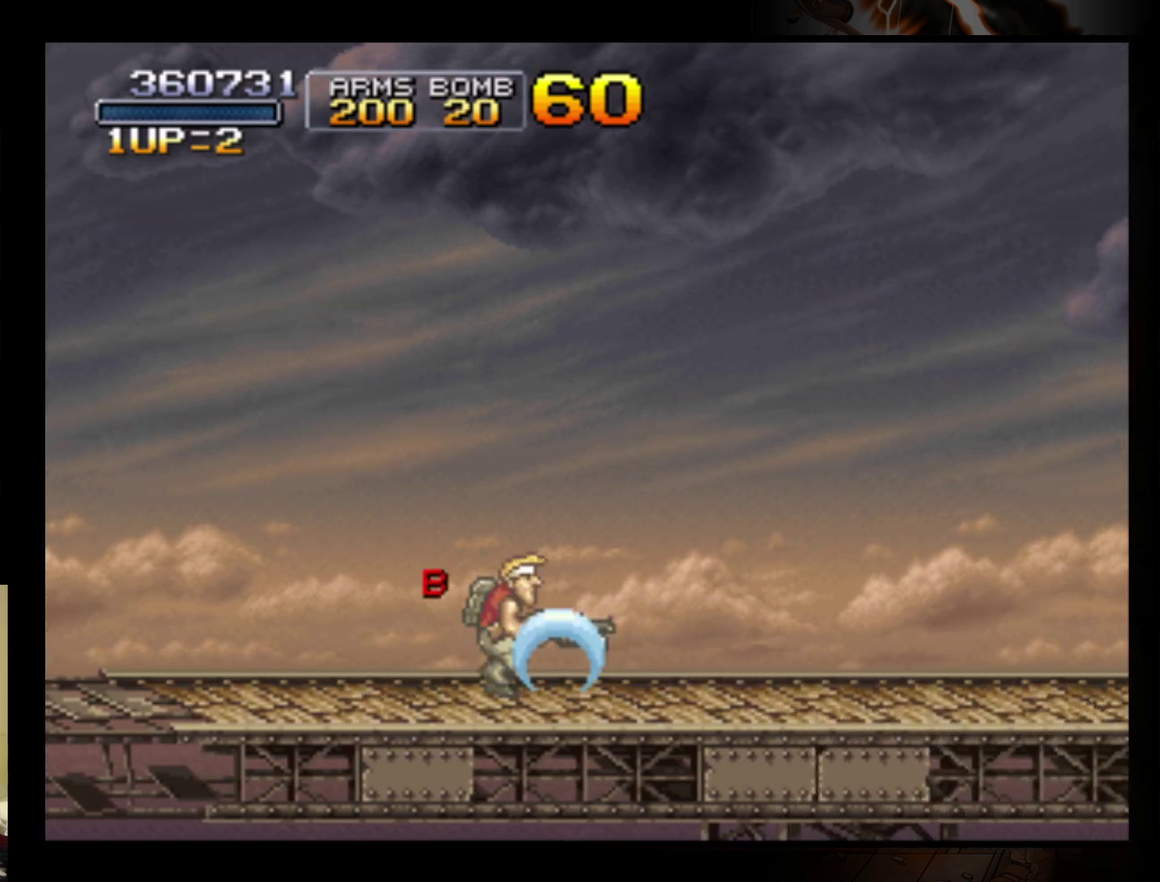
{"buttons": [], "left_stick": "right", "events": [[433, "A", "up"]]}
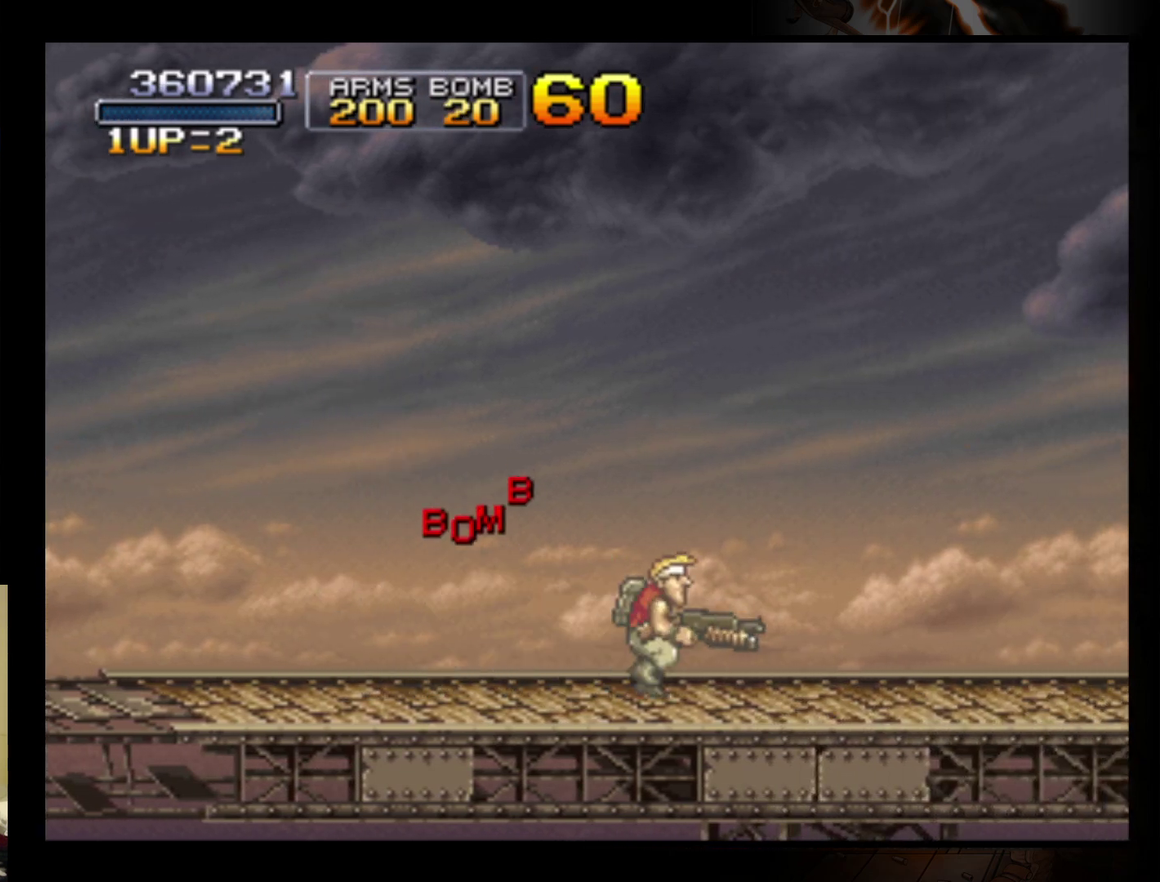
{"buttons": [], "left_stick": "right", "events": []}
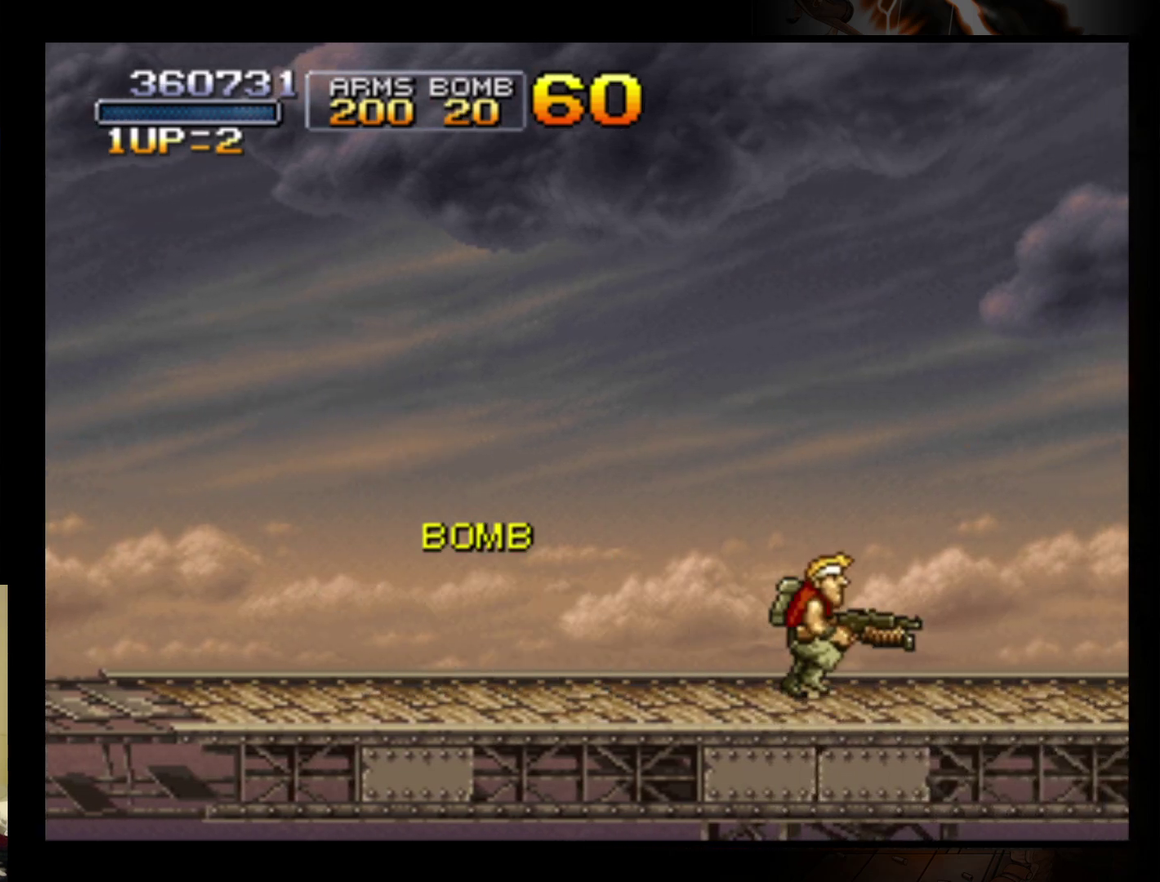
{"buttons": [], "left_stick": "center", "events": [[33, "left_stick", "center"]]}
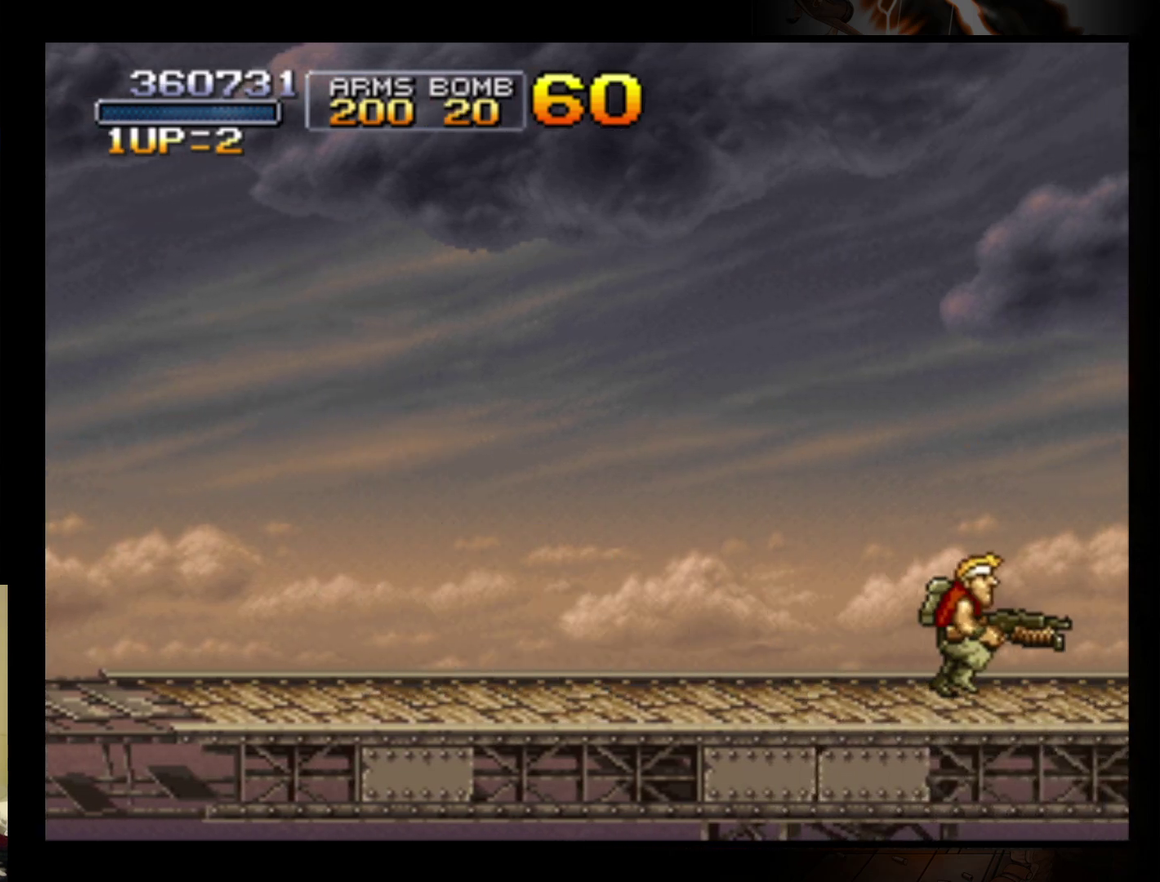
{"buttons": [], "left_stick": "center", "events": []}
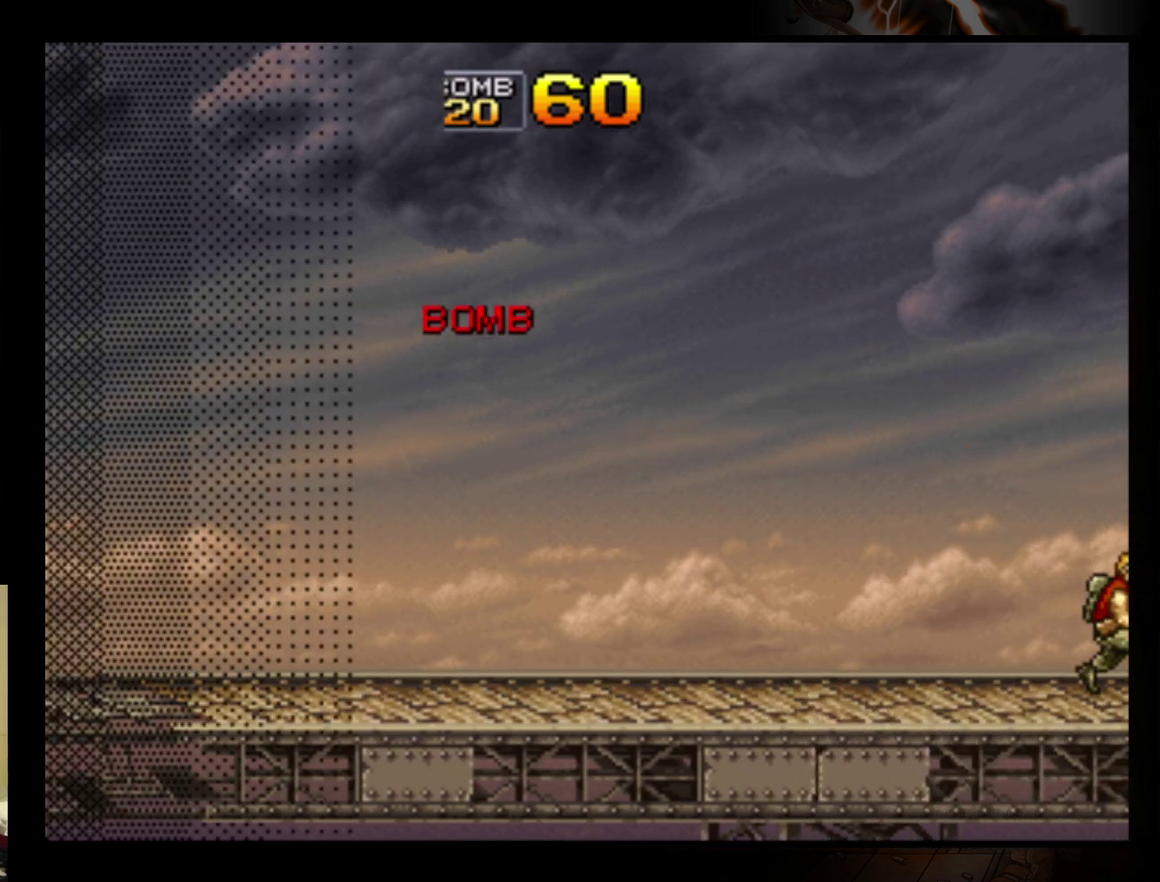
{"buttons": [], "left_stick": "center", "events": []}
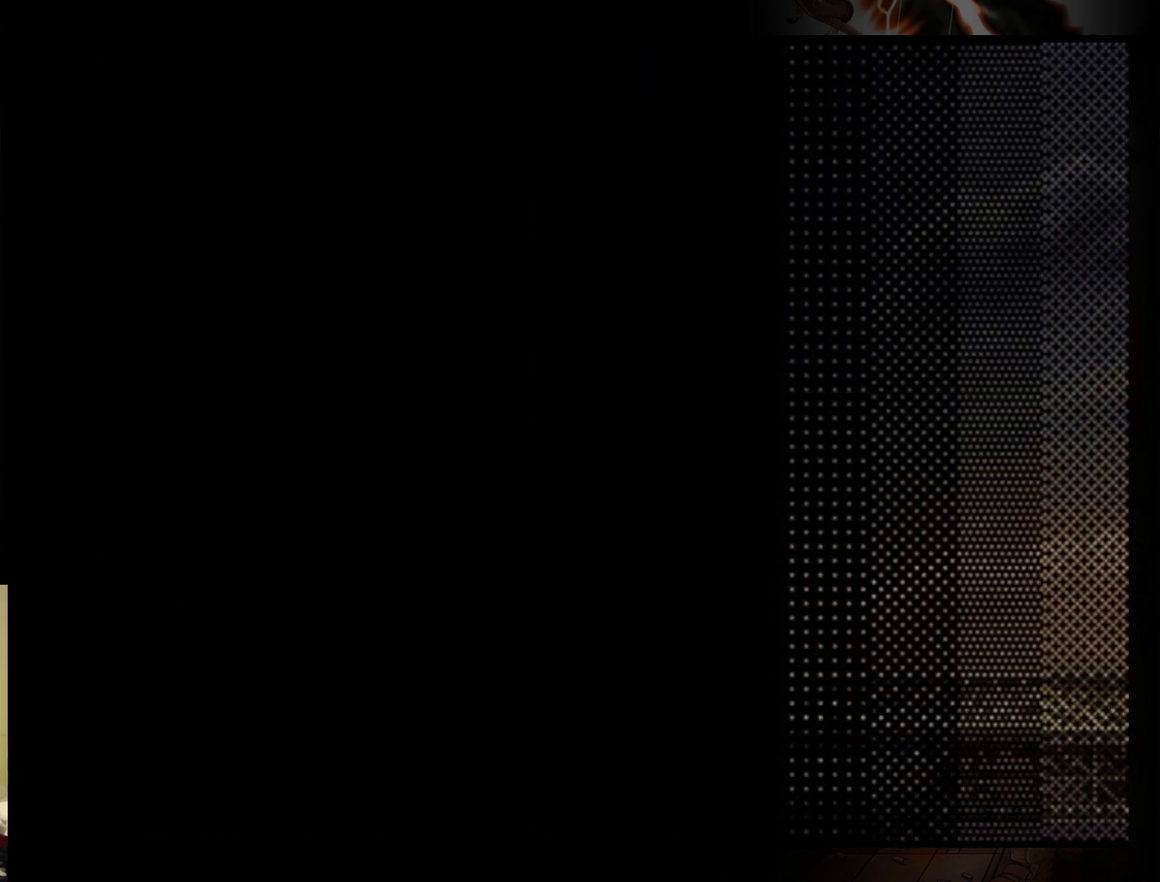
{"buttons": [], "left_stick": "right", "events": [[233, "left_stick", "right"]]}
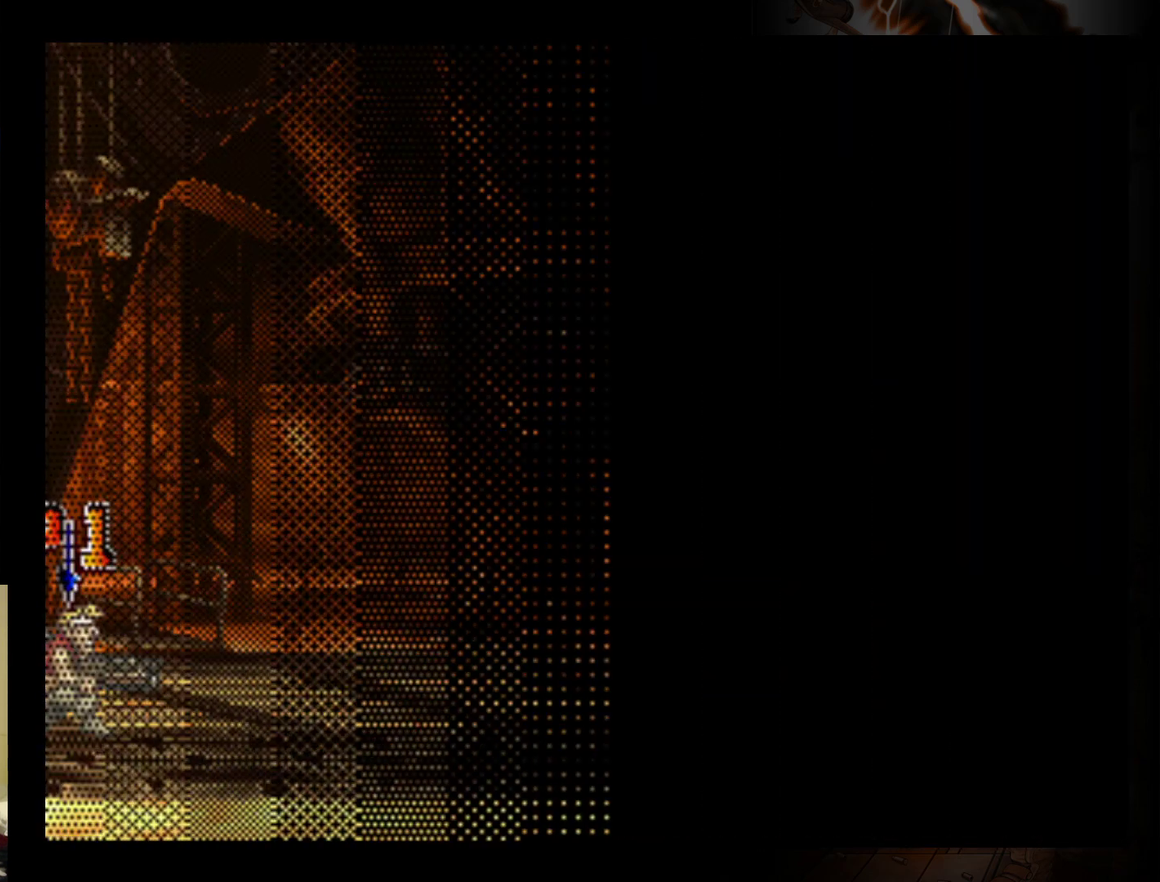
{"buttons": [], "left_stick": "right", "events": []}
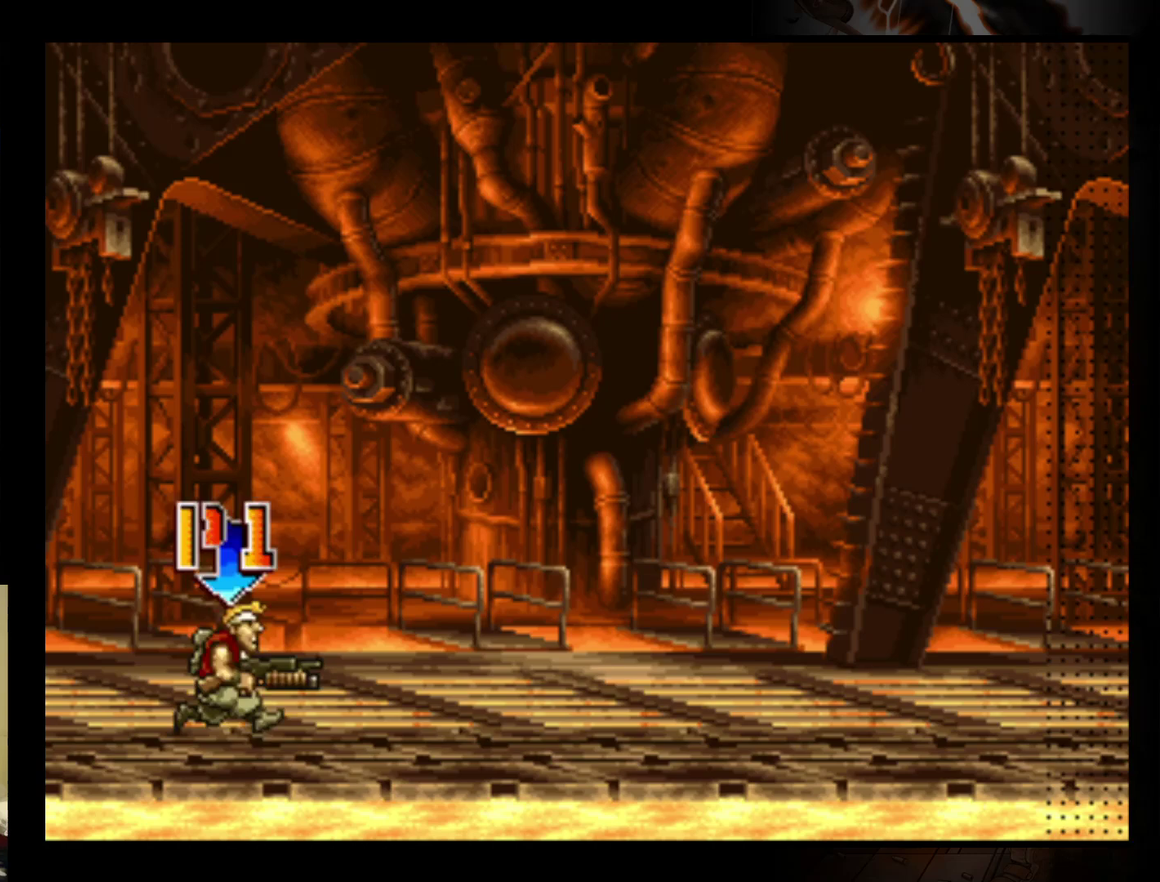
{"buttons": ["A"], "left_stick": "right", "events": [[433, "A", "down"]]}
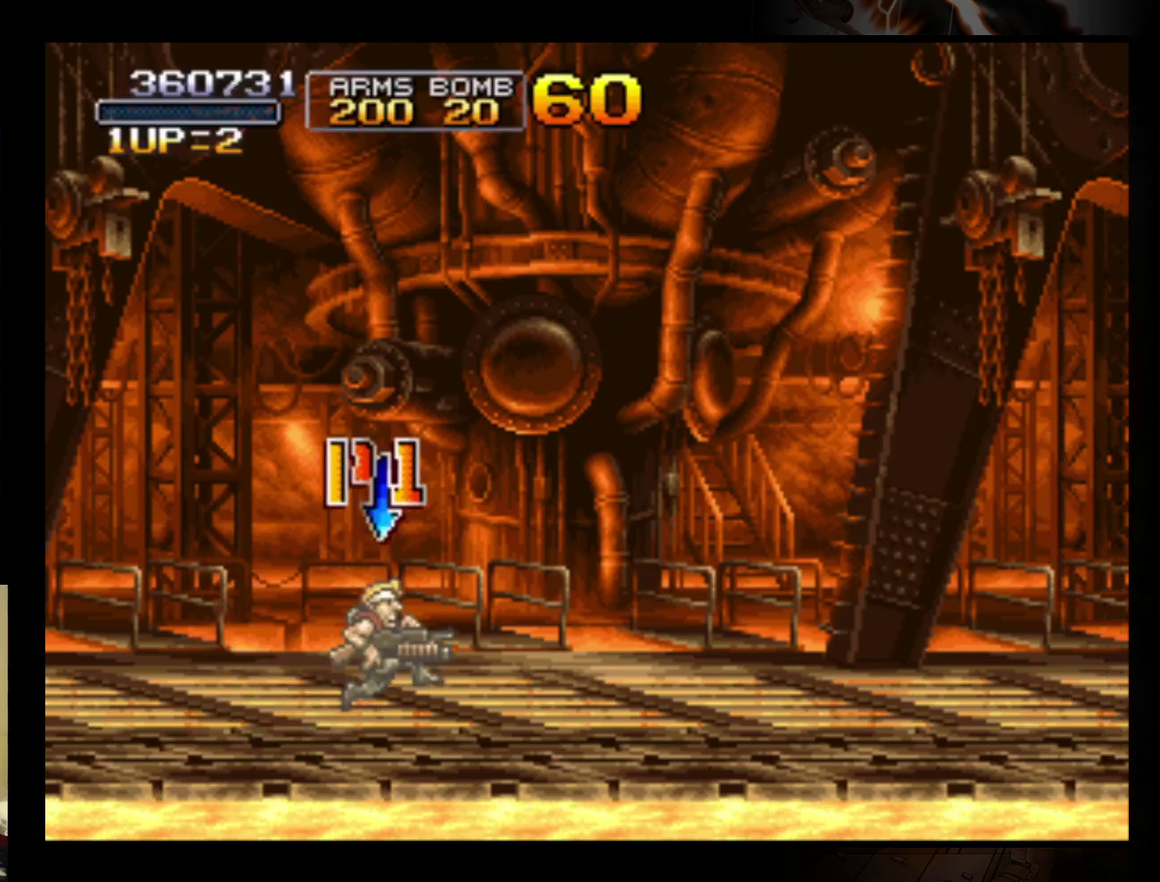
{"buttons": [], "left_stick": "right", "events": [[200, "A", "up"]]}
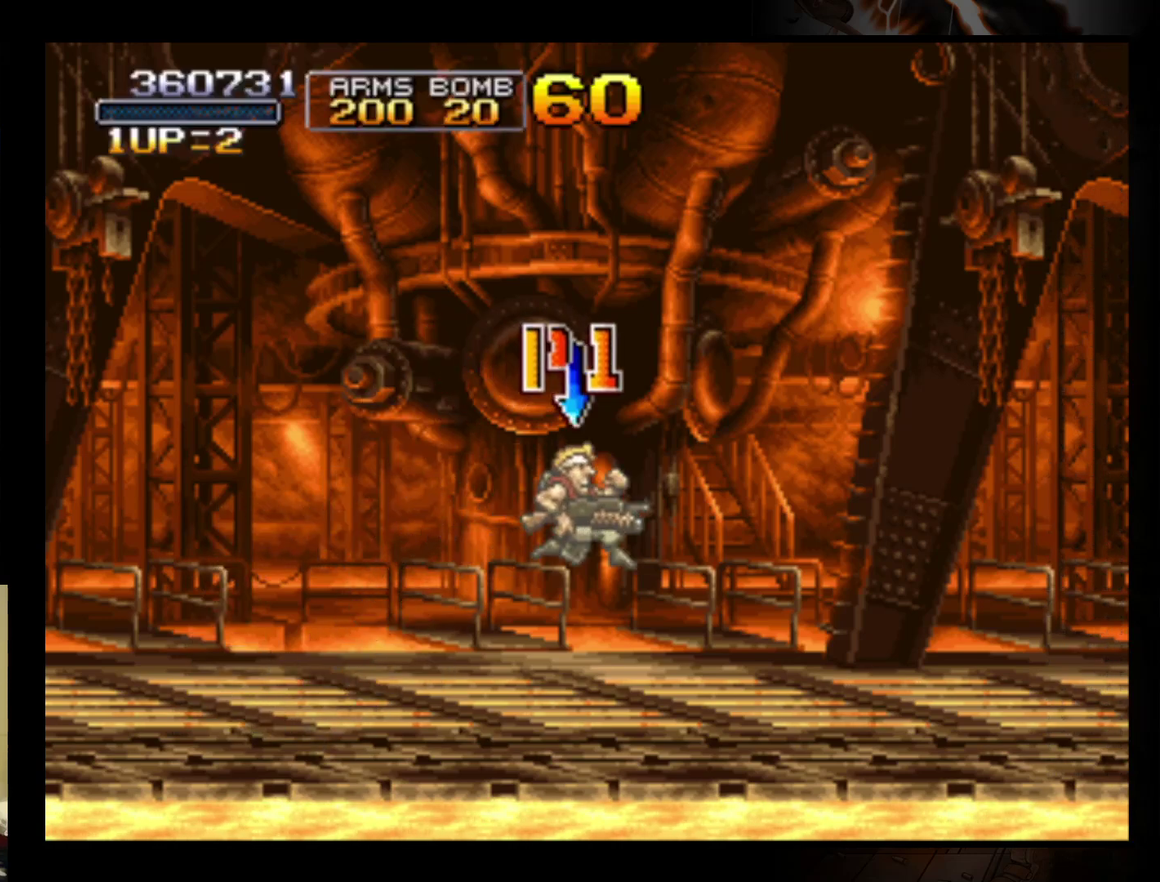
{"buttons": [], "left_stick": "center", "events": [[400, "left_stick", "center"]]}
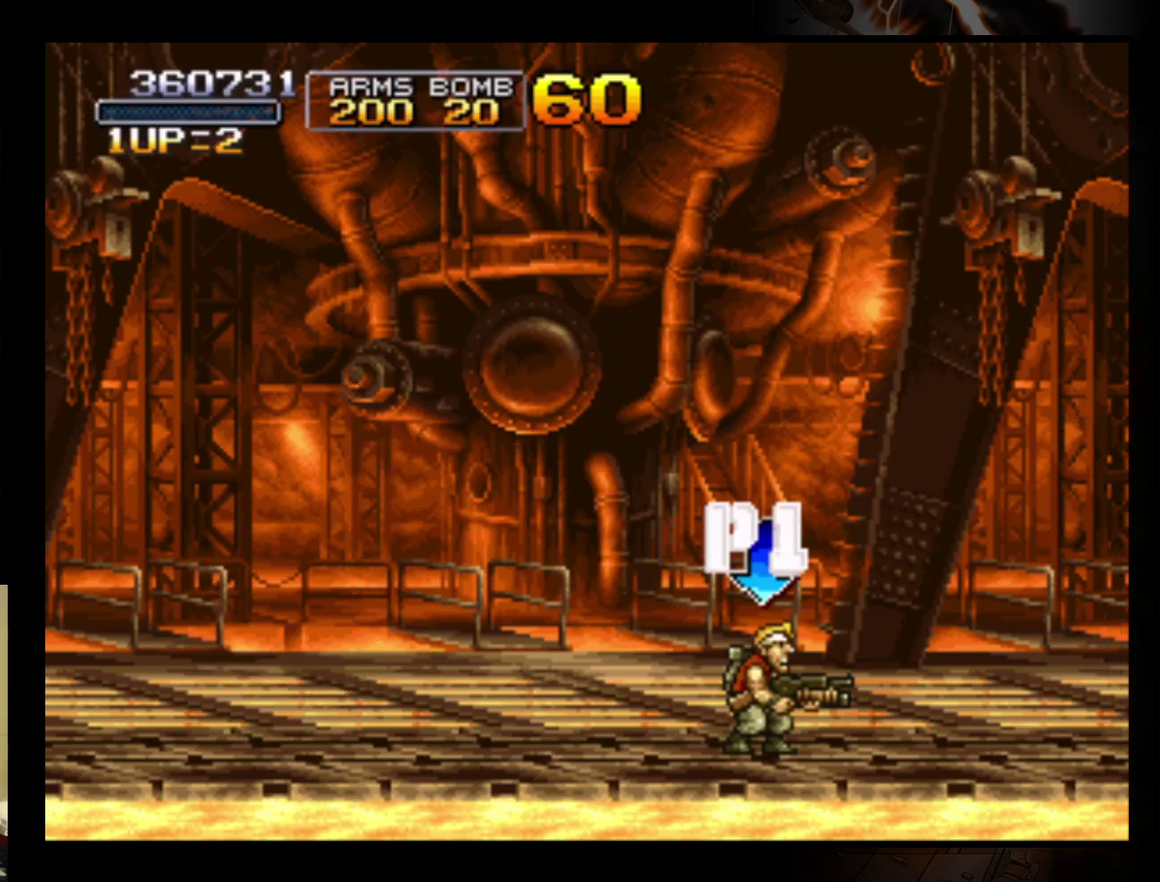
{"buttons": [], "left_stick": "center", "events": []}
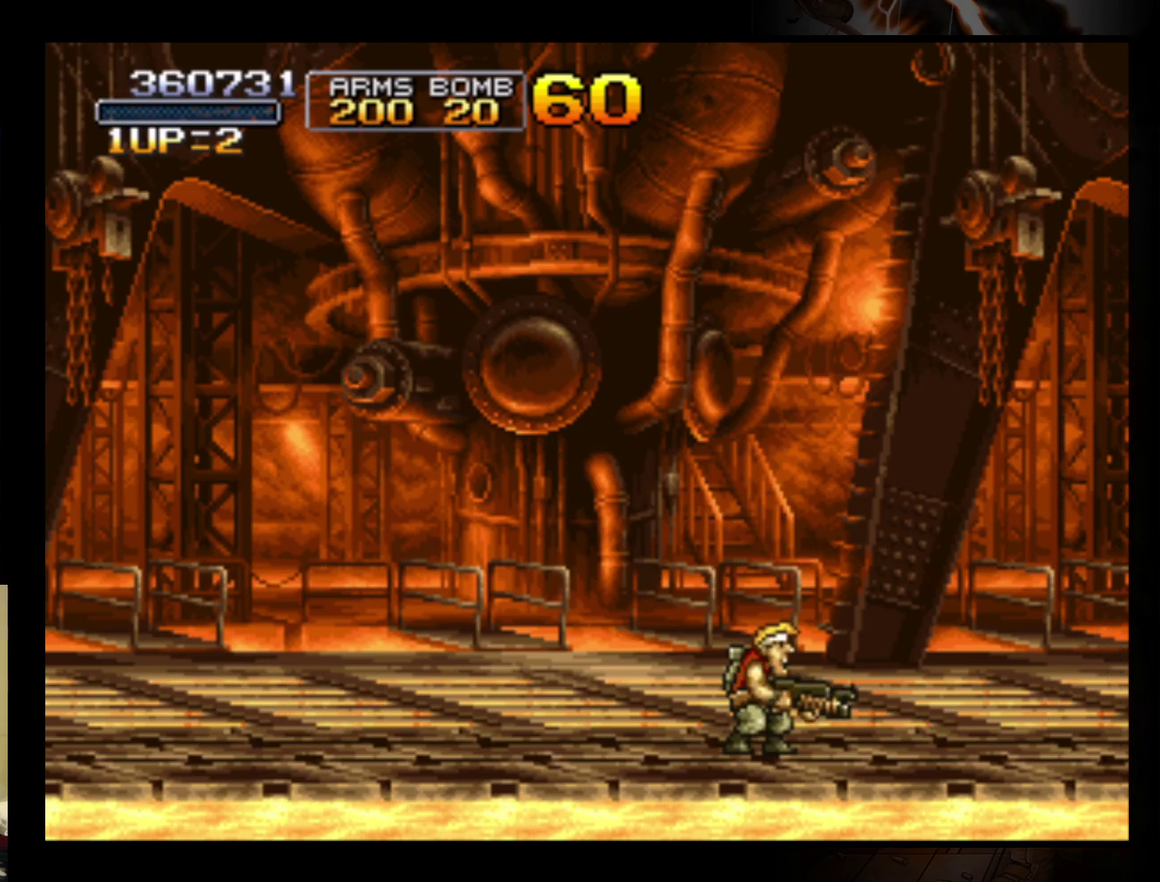
{"buttons": [], "left_stick": "center", "events": []}
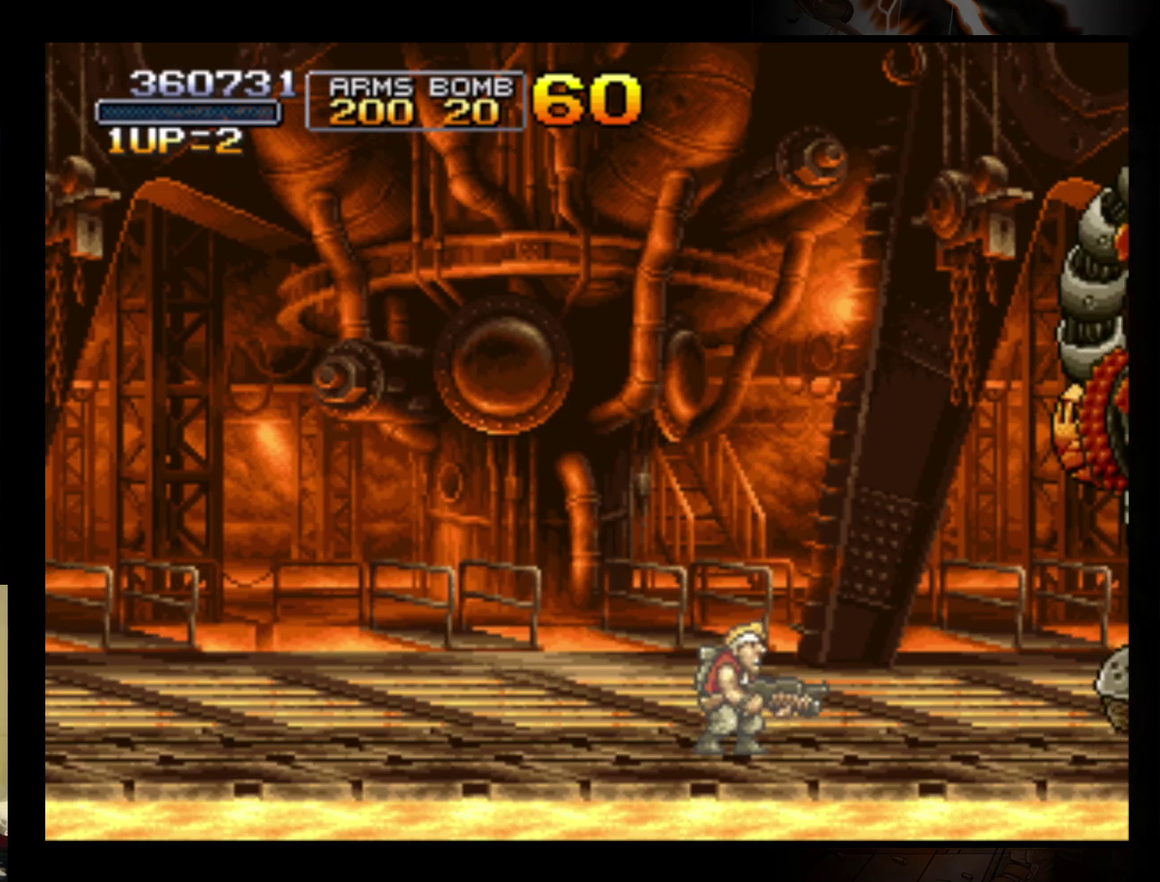
{"buttons": [], "left_stick": "right", "events": [[267, "left_stick", "right"]]}
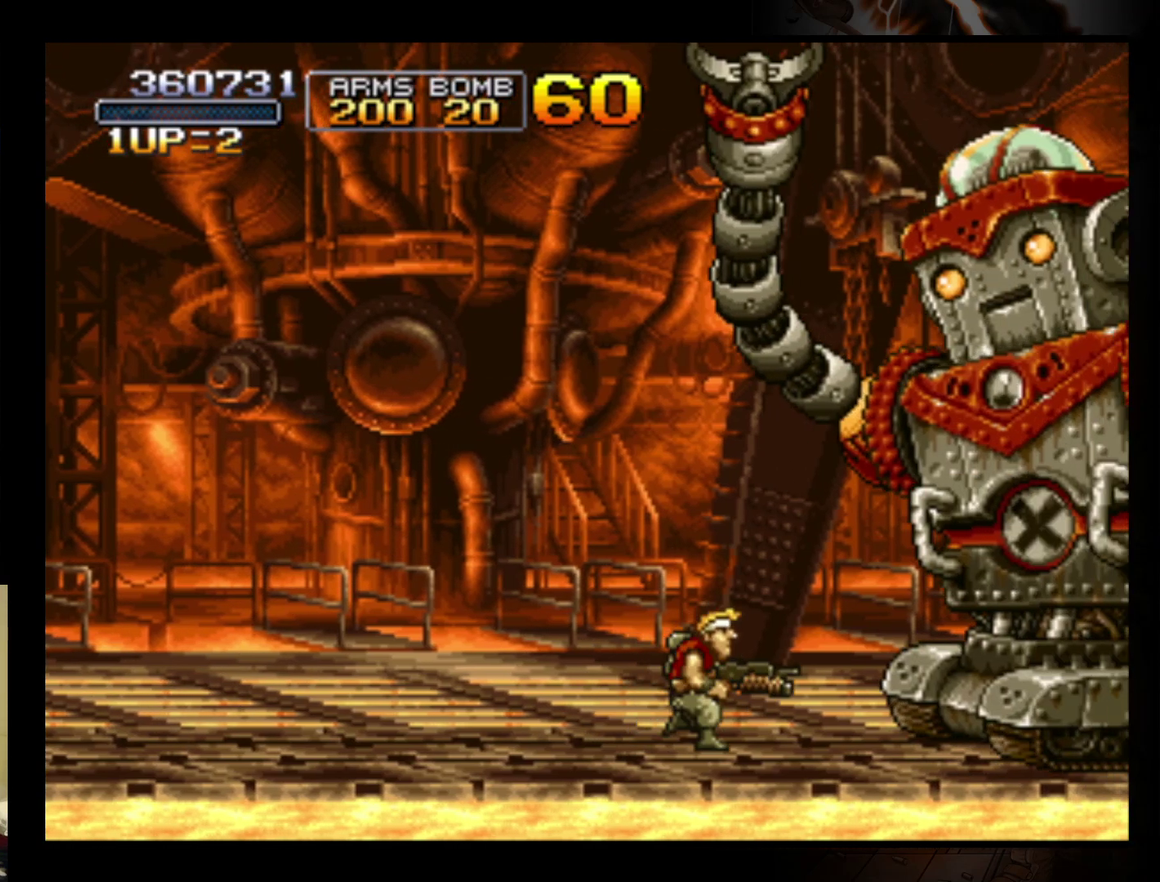
{"buttons": [], "left_stick": "up", "events": [[33, "A", "down"], [167, "A", "up"], [167, "left_stick", "up-right"], [300, "left_stick", "up"], [333, "B", "down"], [433, "B", "up"]]}
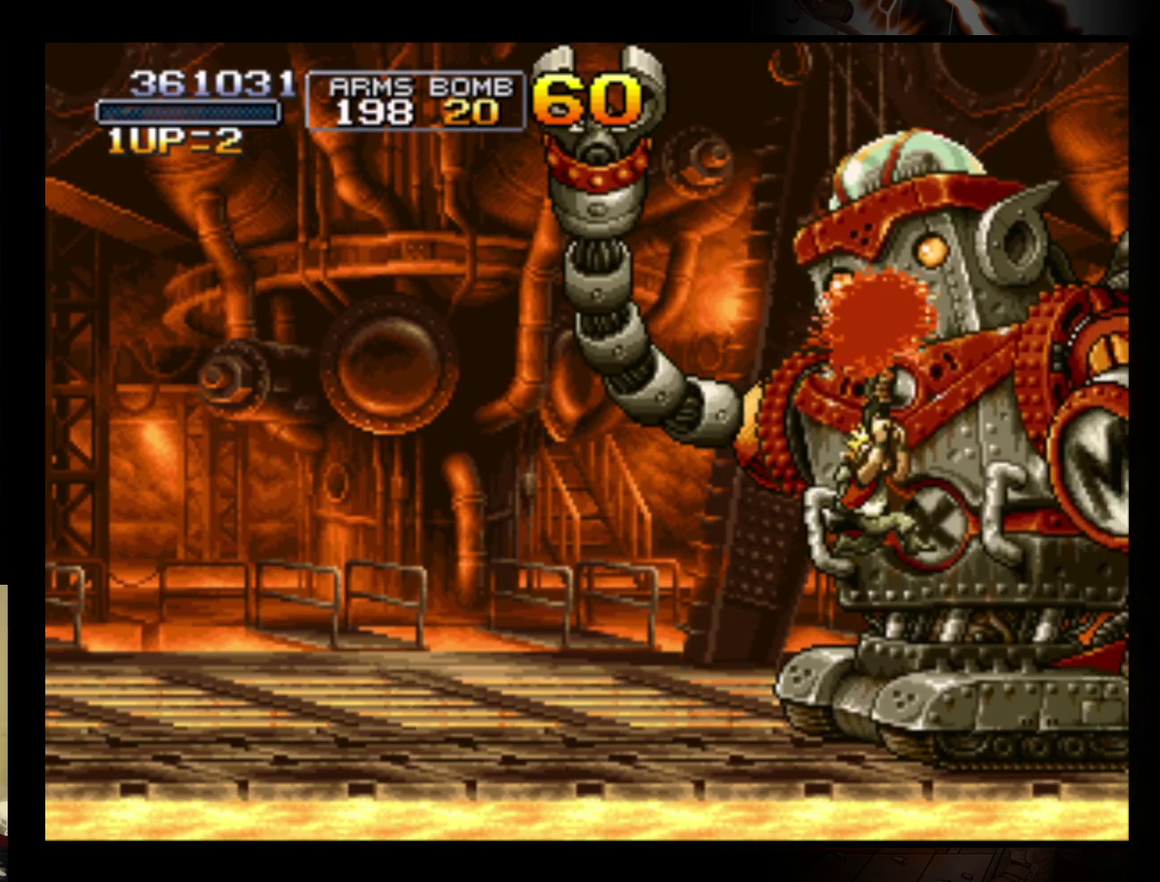
{"buttons": [], "left_stick": "up", "events": [[33, "B", "down"], [67, "left_stick", "up-left"], [100, "B", "up"], [167, "B", "down"], [267, "B", "up"], [333, "B", "down"], [433, "B", "up"], [433, "left_stick", "up"]]}
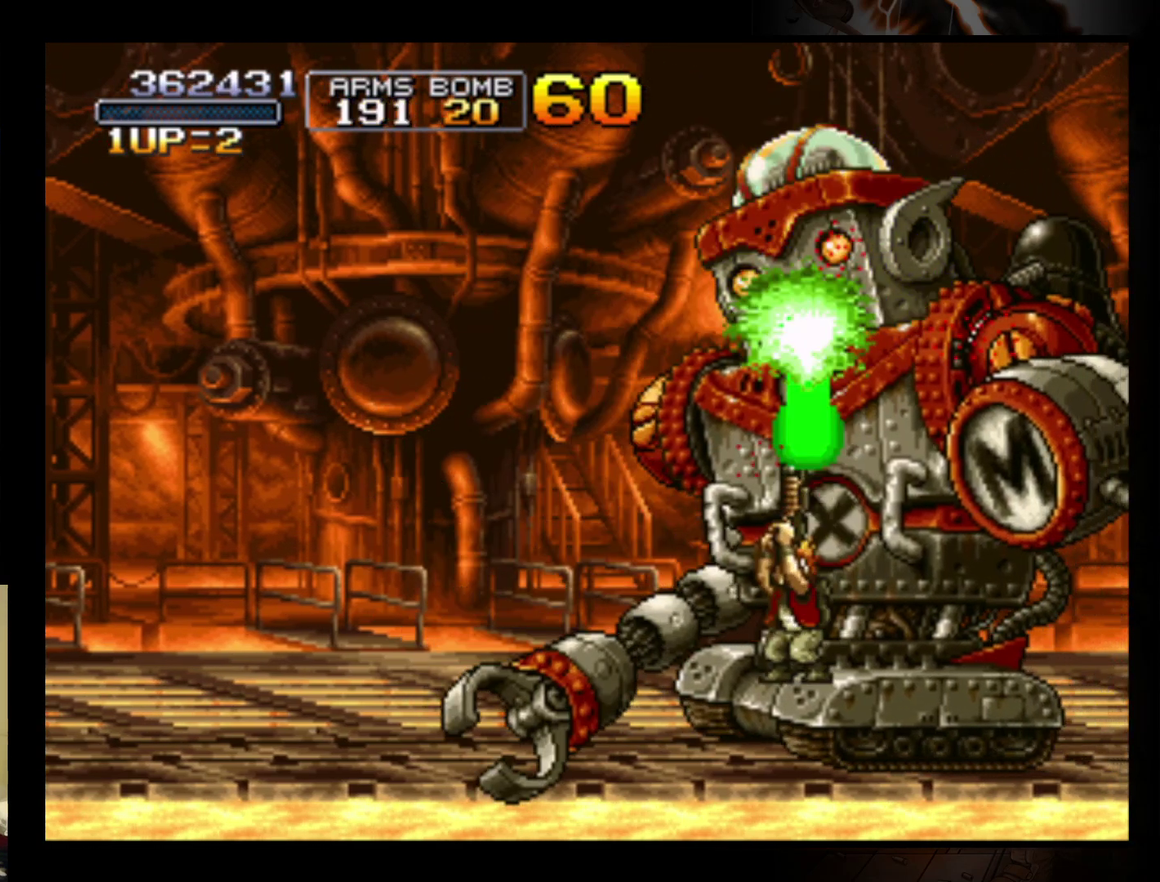
{"buttons": [], "left_stick": "up", "events": [[33, "B", "down"], [100, "B", "up"], [200, "B", "down"], [267, "B", "up"], [367, "B", "down"], [467, "B", "up"]]}